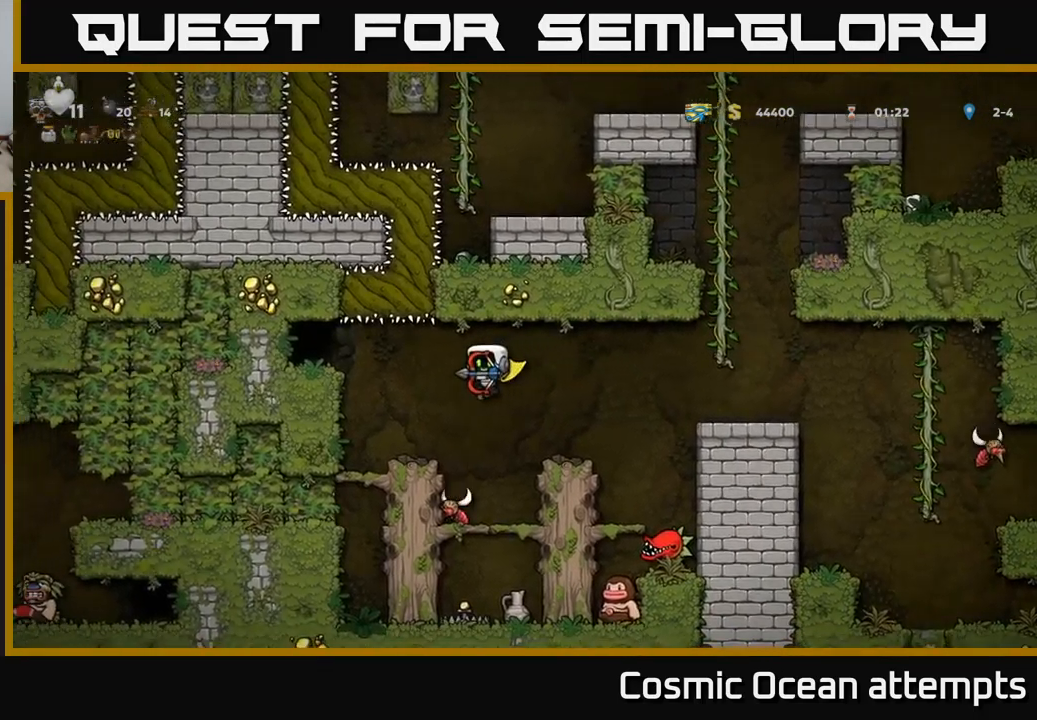
Gameplay with a controller (Xbox layout); each line is a JSON object with the inputs held at the frame after it. "events" lists button and stick changes between this image and that frame as [ms after this image, input, new state], when the widget could be followed in between. Not read: right_stick.
{"buttons": [], "left_stick": "center", "events": []}
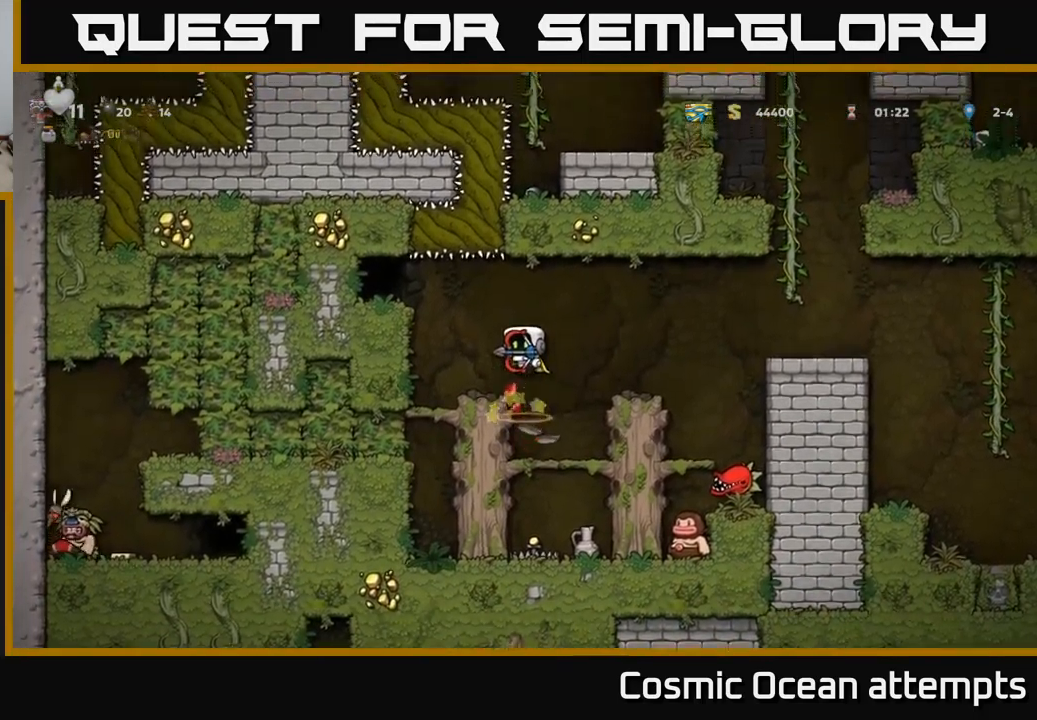
{"buttons": [], "left_stick": "center", "events": []}
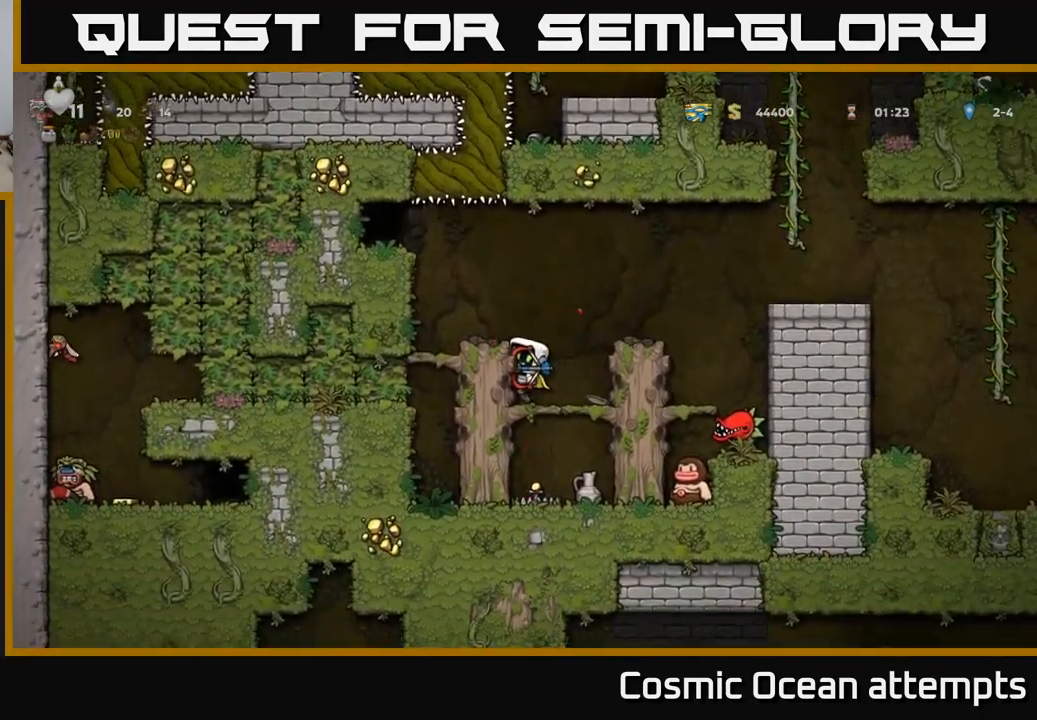
{"buttons": [], "left_stick": "center", "events": [[250, "DPAD_DOWN", "down"], [366, "A", "down"], [416, "DPAD_DOWN", "up"], [450, "A", "up"]]}
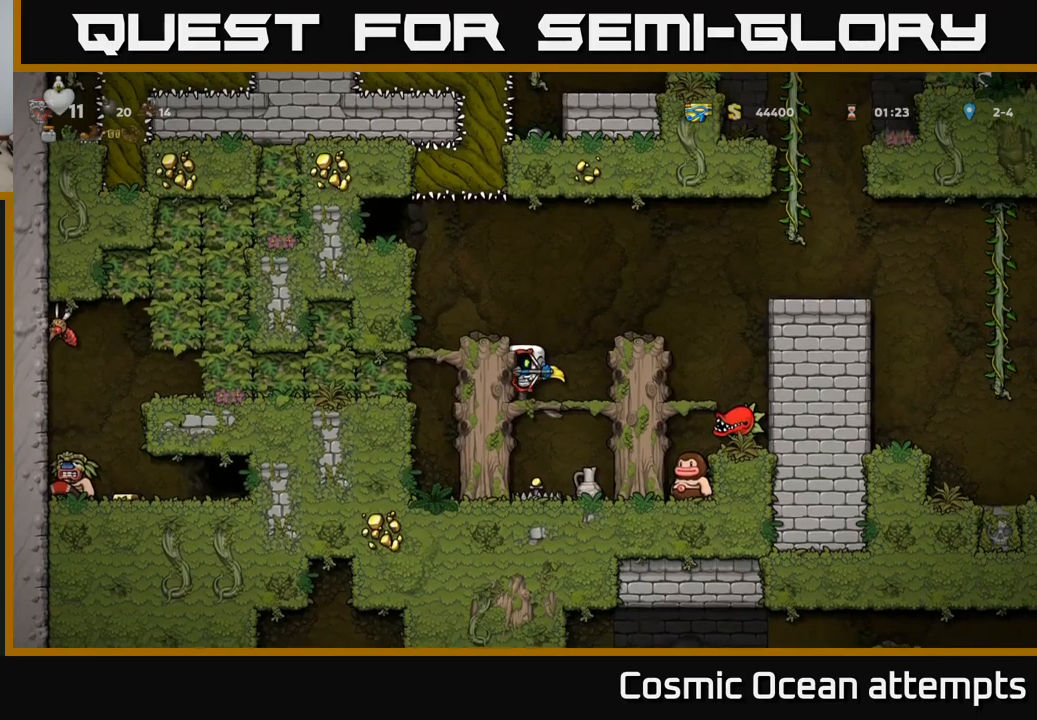
{"buttons": [], "left_stick": "center", "events": [[266, "A", "down"], [300, "DPAD_RIGHT", "down"], [466, "DPAD_RIGHT", "up"], [500, "A", "up"]]}
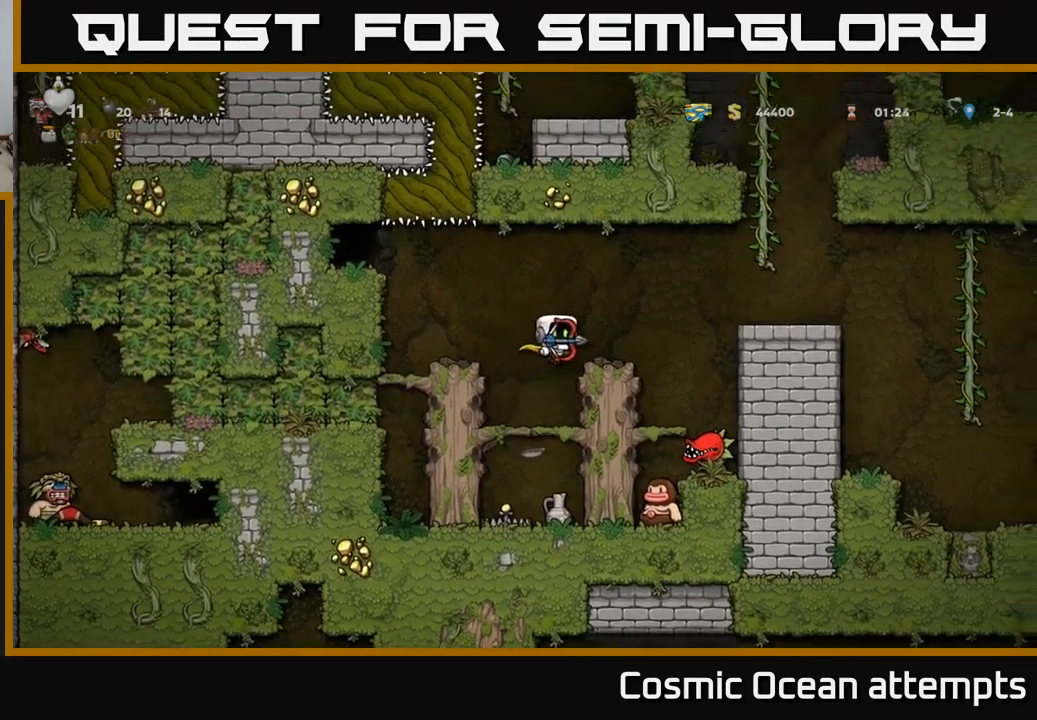
{"buttons": ["A", "DPAD_RIGHT"], "left_stick": "center", "events": [[300, "DPAD_RIGHT", "down"], [316, "A", "down"]]}
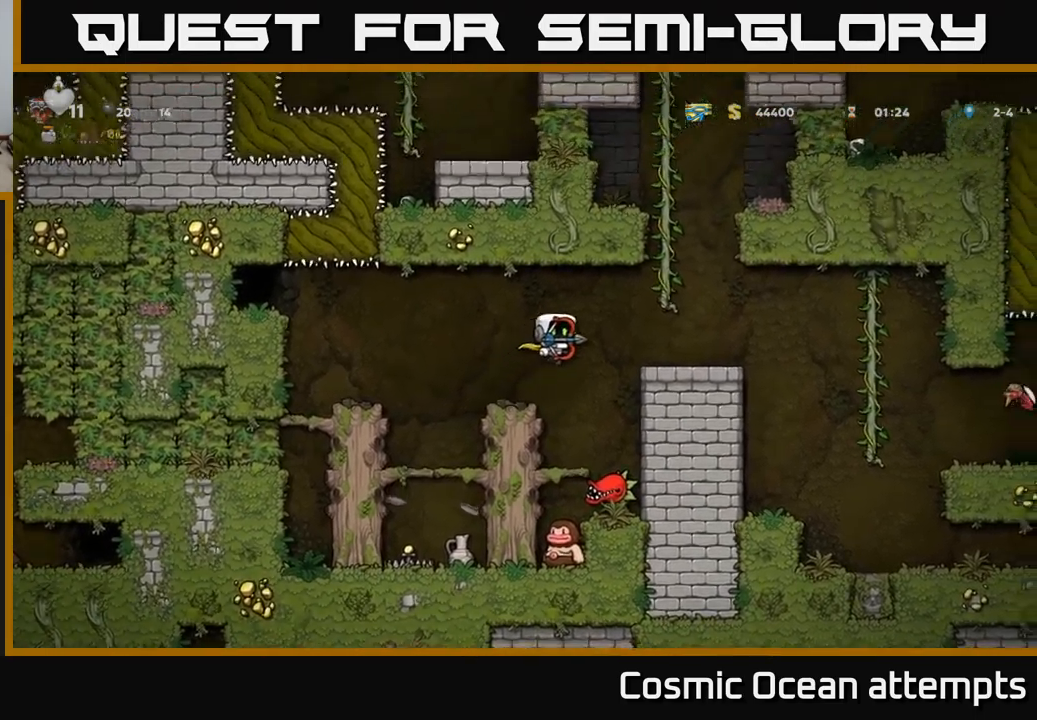
{"buttons": ["DPAD_RIGHT"], "left_stick": "center", "events": [[100, "A", "up"], [183, "DPAD_RIGHT", "up"], [366, "DPAD_RIGHT", "down"], [416, "A", "down"], [500, "A", "up"]]}
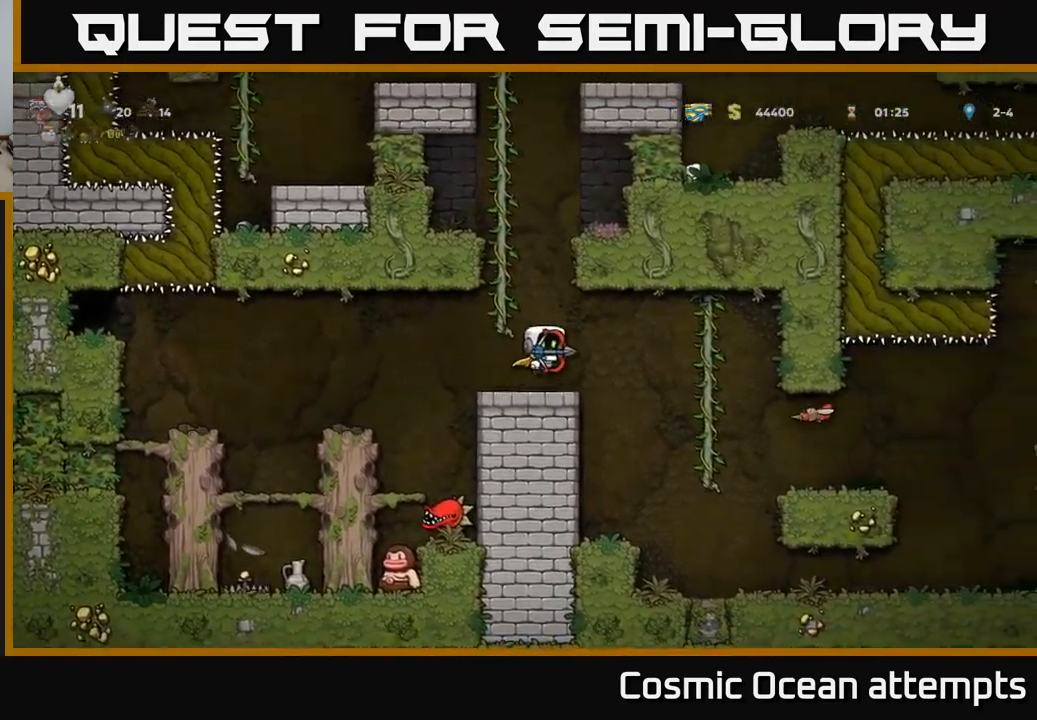
{"buttons": [], "left_stick": "center", "events": [[250, "DPAD_UP", "down"], [266, "DPAD_RIGHT", "up"], [500, "DPAD_UP", "up"]]}
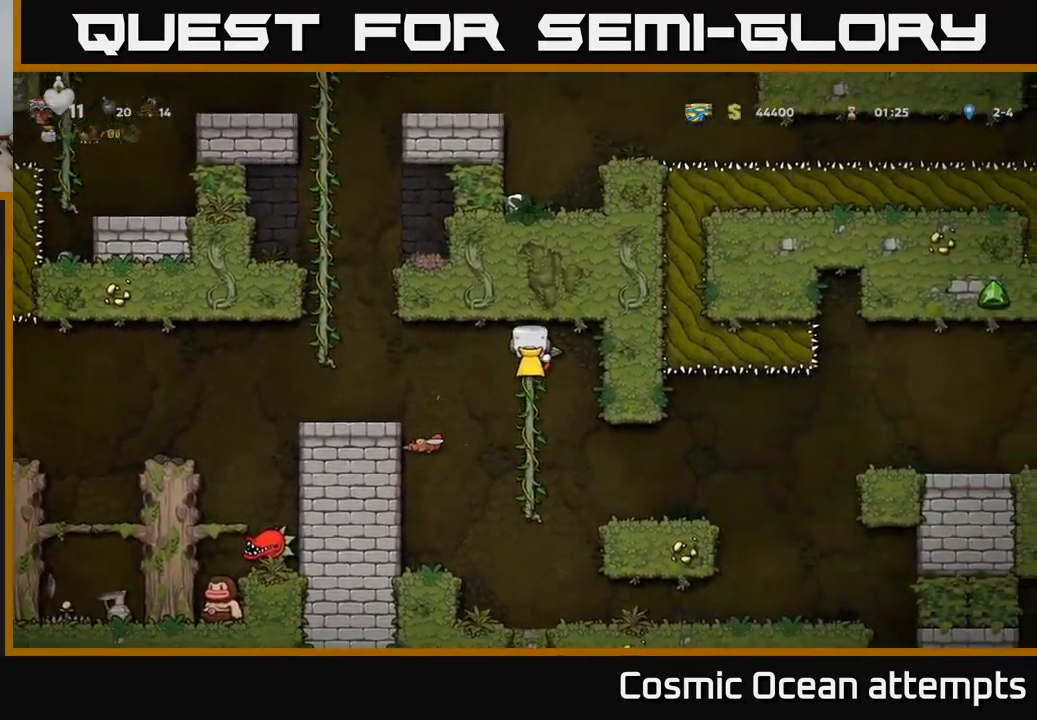
{"buttons": [], "left_stick": "center", "events": [[150, "A", "down"], [166, "DPAD_LEFT", "down"], [233, "A", "up"], [400, "DPAD_LEFT", "up"]]}
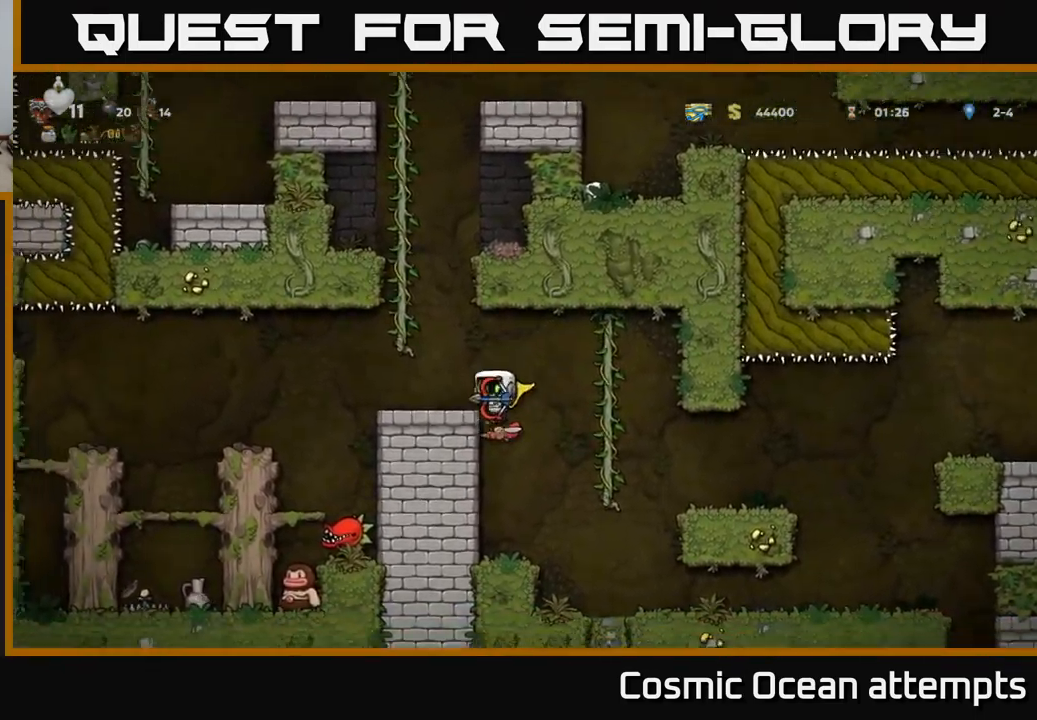
{"buttons": [], "left_stick": "center", "events": [[366, "DPAD_RIGHT", "down"], [450, "DPAD_RIGHT", "up"]]}
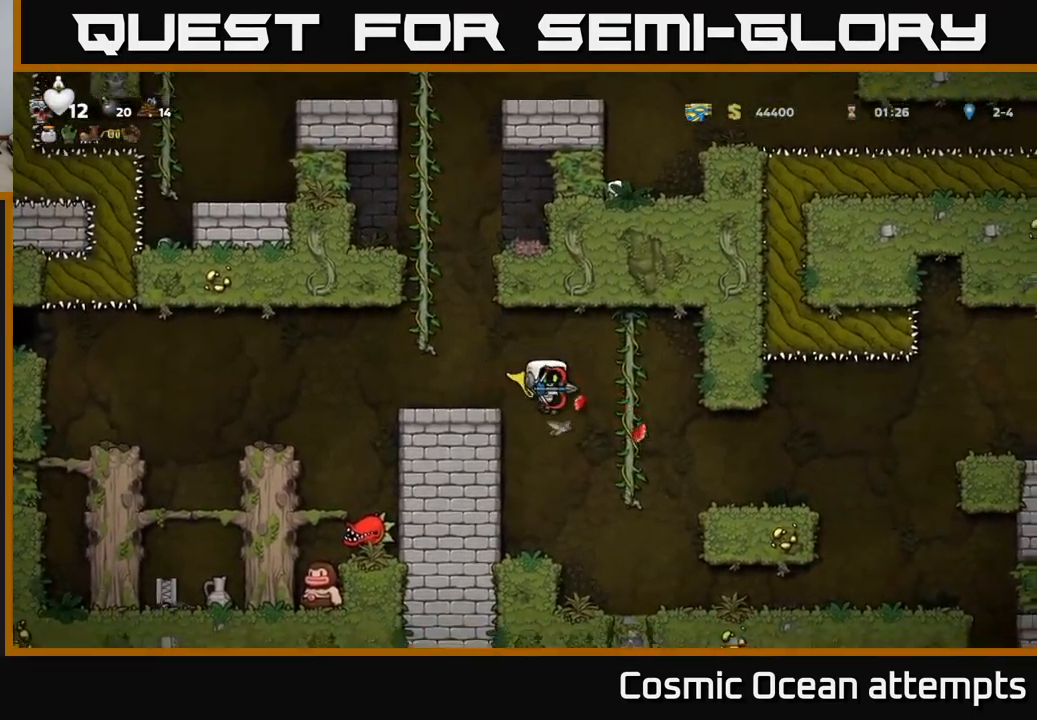
{"buttons": ["A", "DPAD_RIGHT"], "left_stick": "center", "events": [[16, "DPAD_LEFT", "down"], [116, "DPAD_LEFT", "up"], [416, "DPAD_RIGHT", "down"], [433, "A", "down"]]}
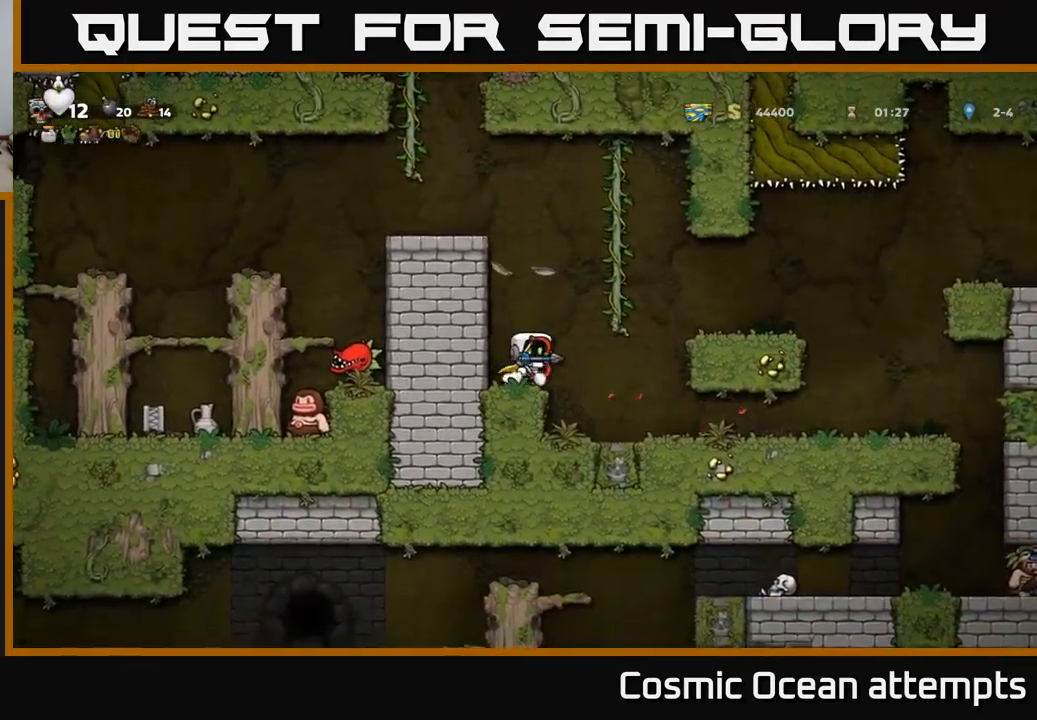
{"buttons": ["A", "DPAD_RIGHT"], "left_stick": "center", "events": [[100, "A", "up"], [450, "A", "down"]]}
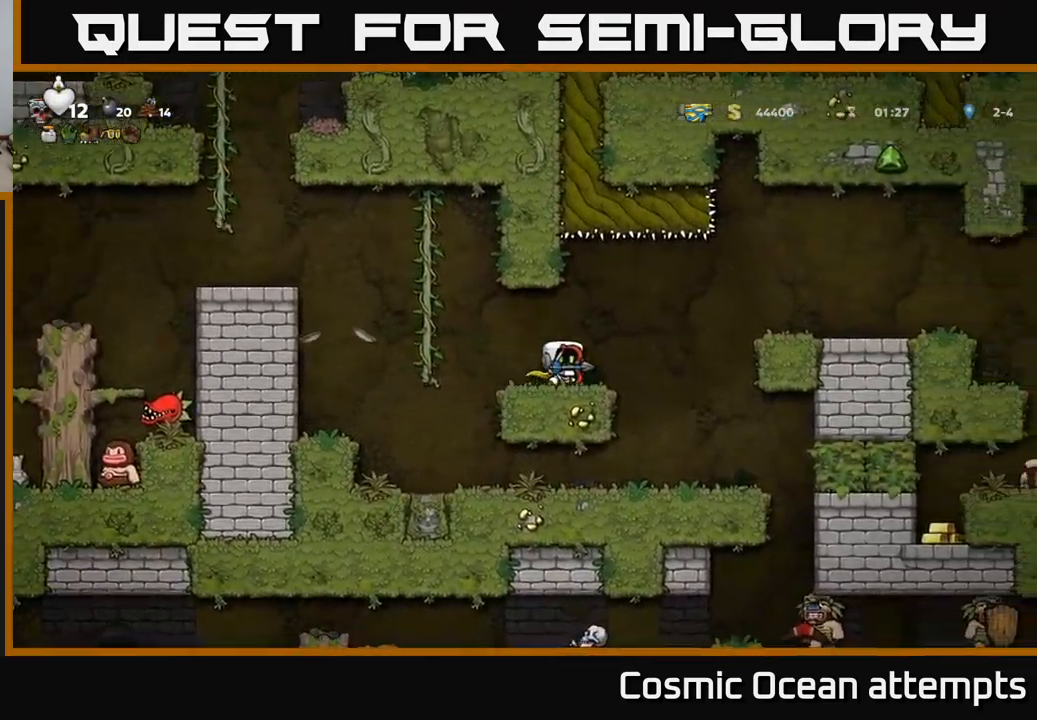
{"buttons": ["DPAD_RIGHT"], "left_stick": "center", "events": [[50, "A", "up"], [166, "DPAD_RIGHT", "up"], [483, "DPAD_RIGHT", "down"]]}
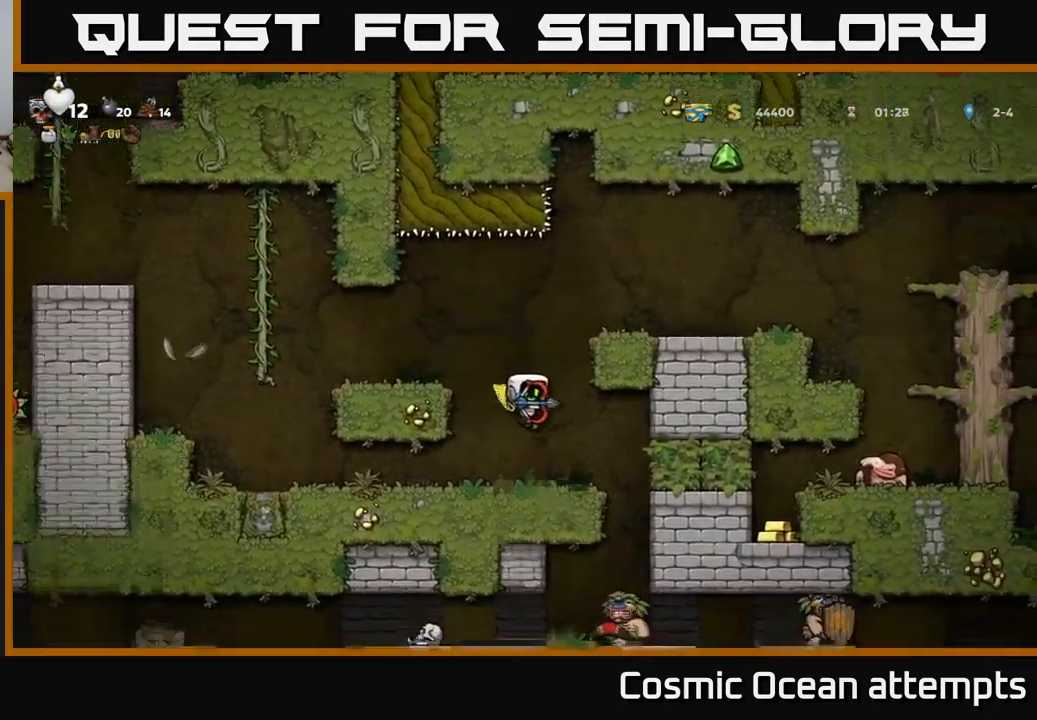
{"buttons": [], "left_stick": "center", "events": [[200, "DPAD_RIGHT", "up"]]}
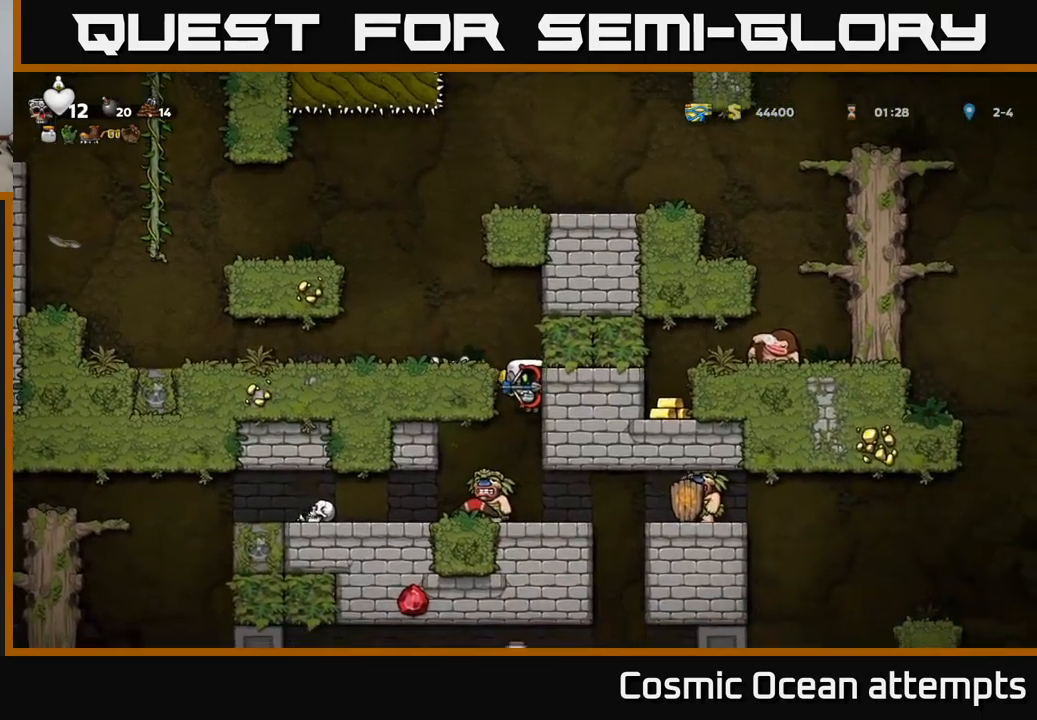
{"buttons": [], "left_stick": "center", "events": [[33, "DPAD_LEFT", "down"], [200, "DPAD_LEFT", "up"]]}
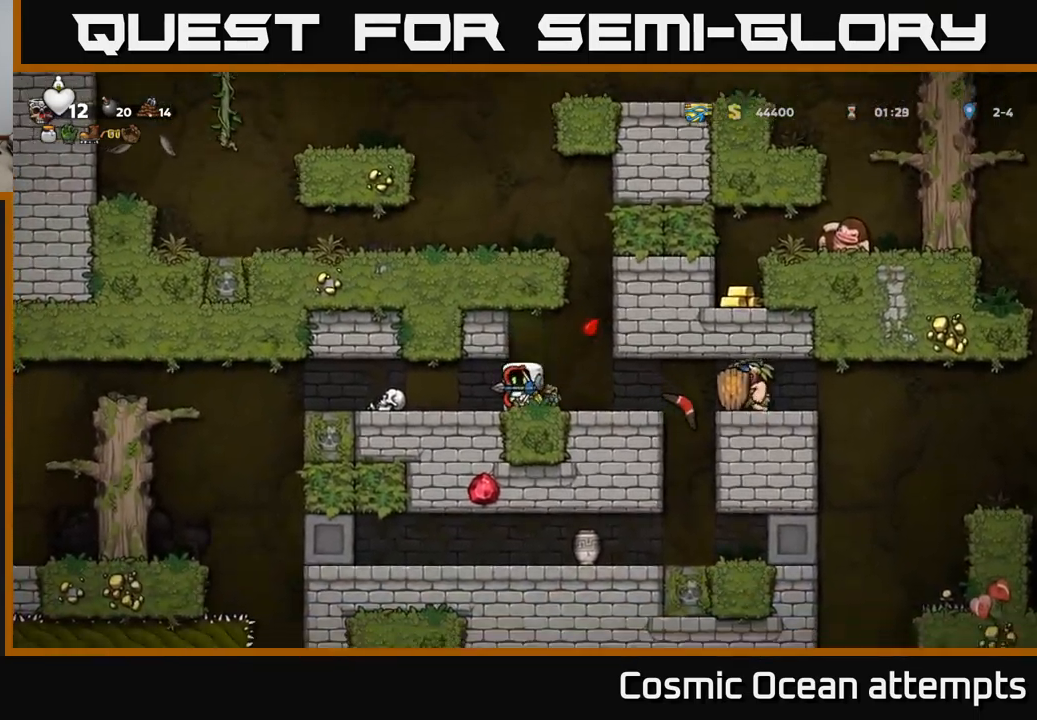
{"buttons": [], "left_stick": "center", "events": [[283, "DPAD_LEFT", "down"], [450, "DPAD_LEFT", "up"]]}
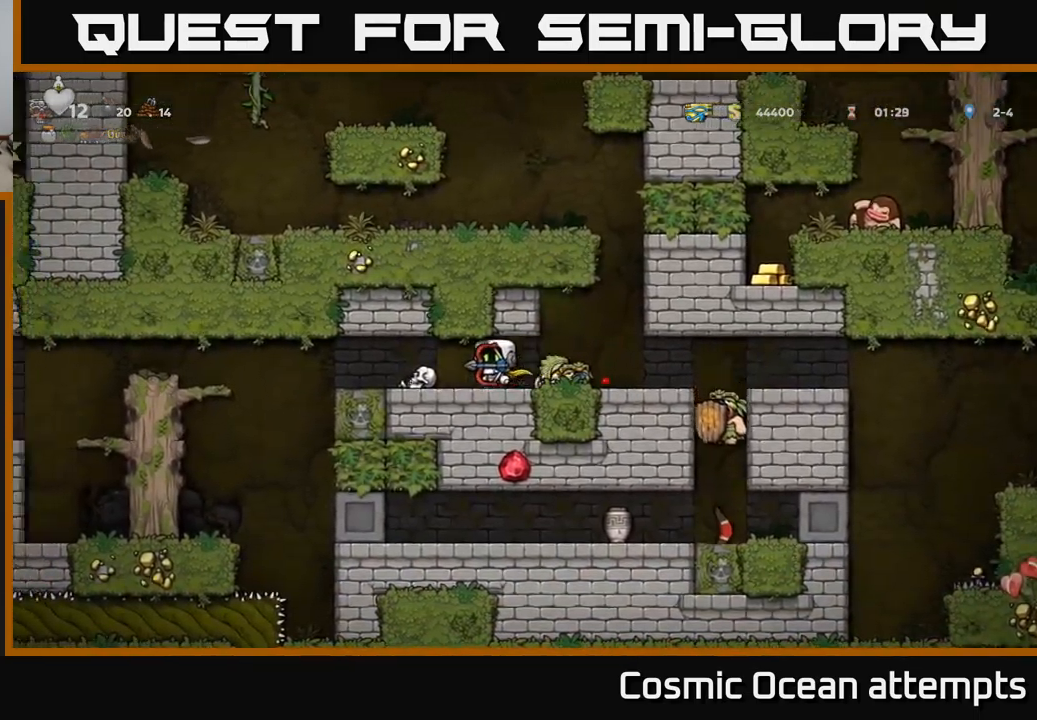
{"buttons": [], "left_stick": "center", "events": [[267, "DPAD_RIGHT", "down"], [500, "DPAD_RIGHT", "up"]]}
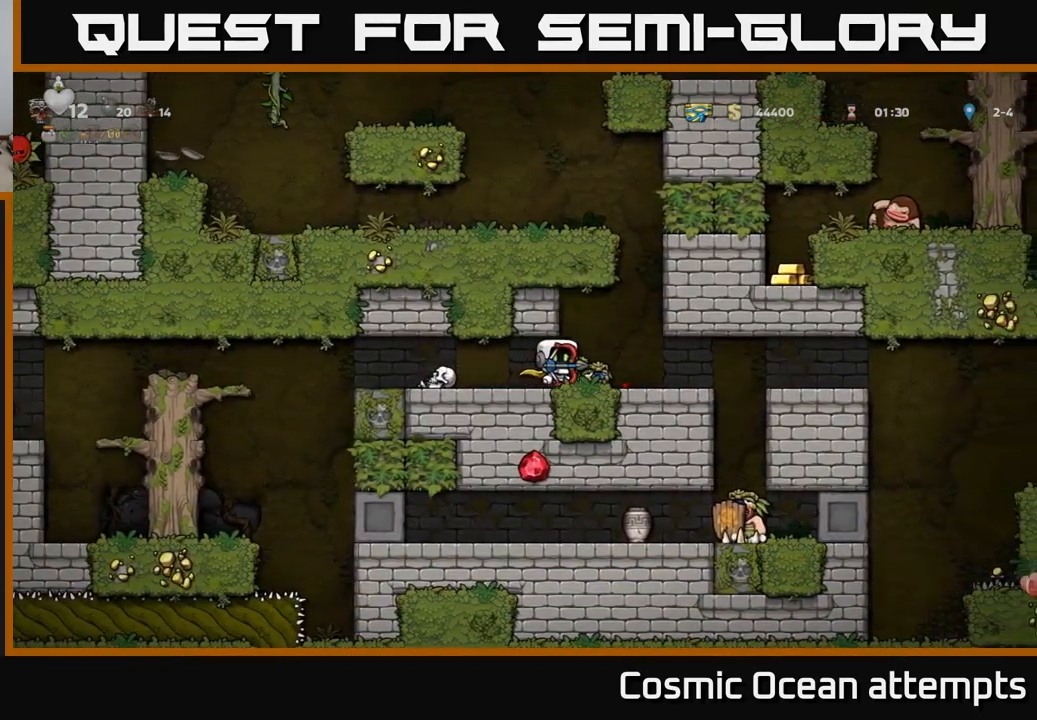
{"buttons": ["DPAD_LEFT"], "left_stick": "center", "events": [[217, "DPAD_LEFT", "down"]]}
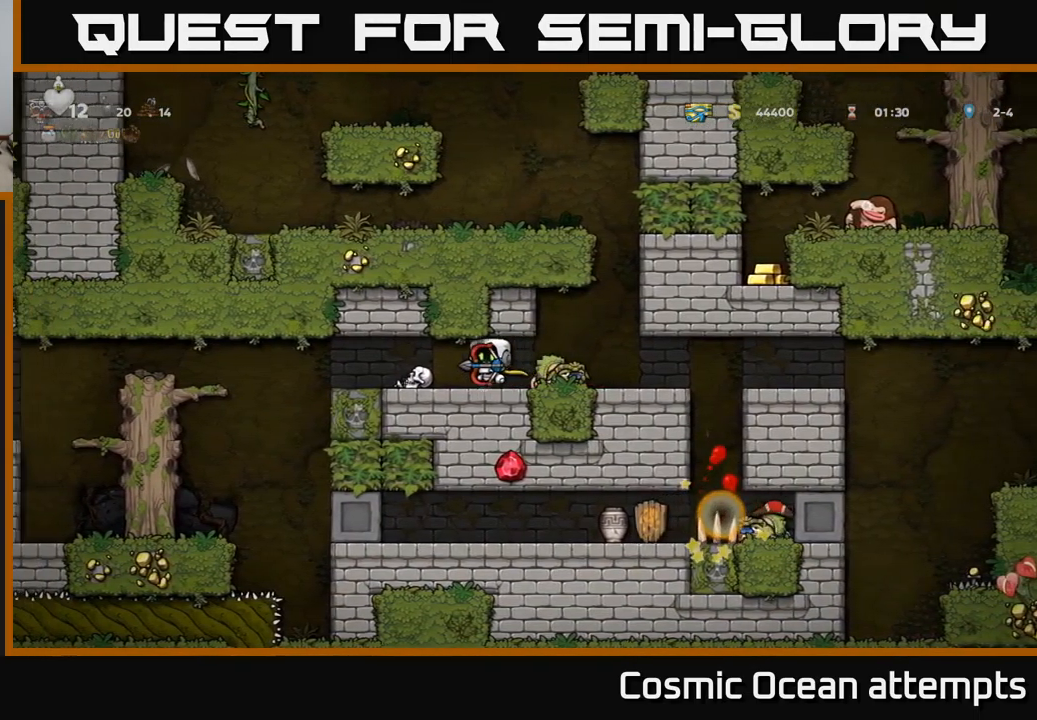
{"buttons": ["A", "DPAD_LEFT"], "left_stick": "center", "events": [[400, "A", "down"]]}
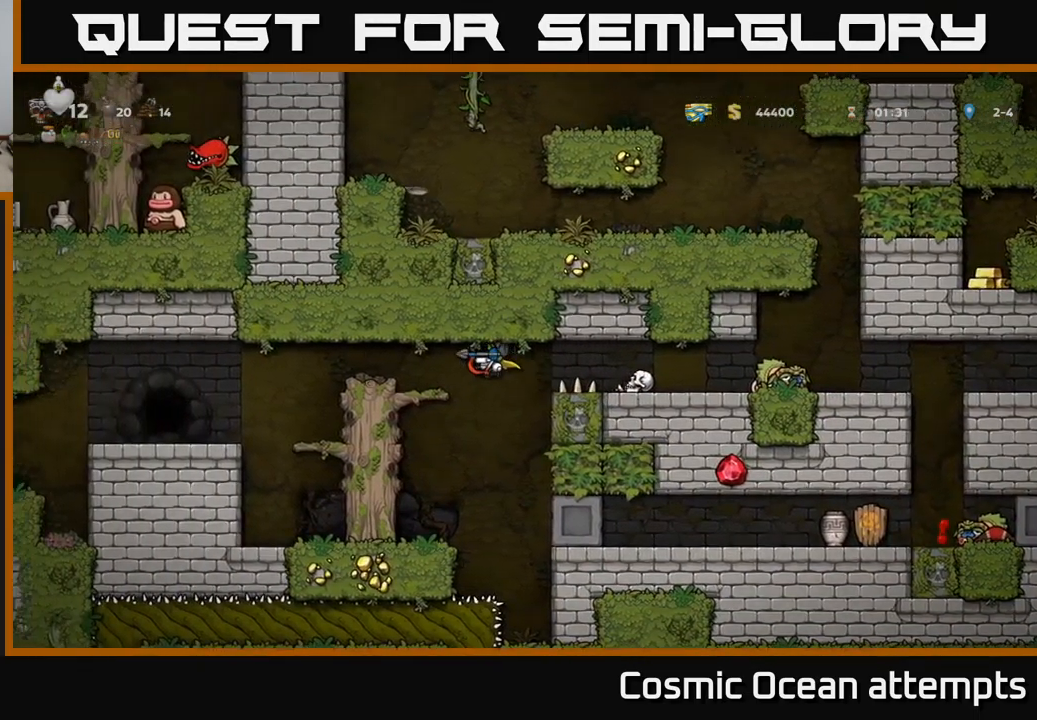
{"buttons": ["DPAD_LEFT"], "left_stick": "center", "events": [[83, "A", "up"], [300, "A", "down"], [467, "A", "up"]]}
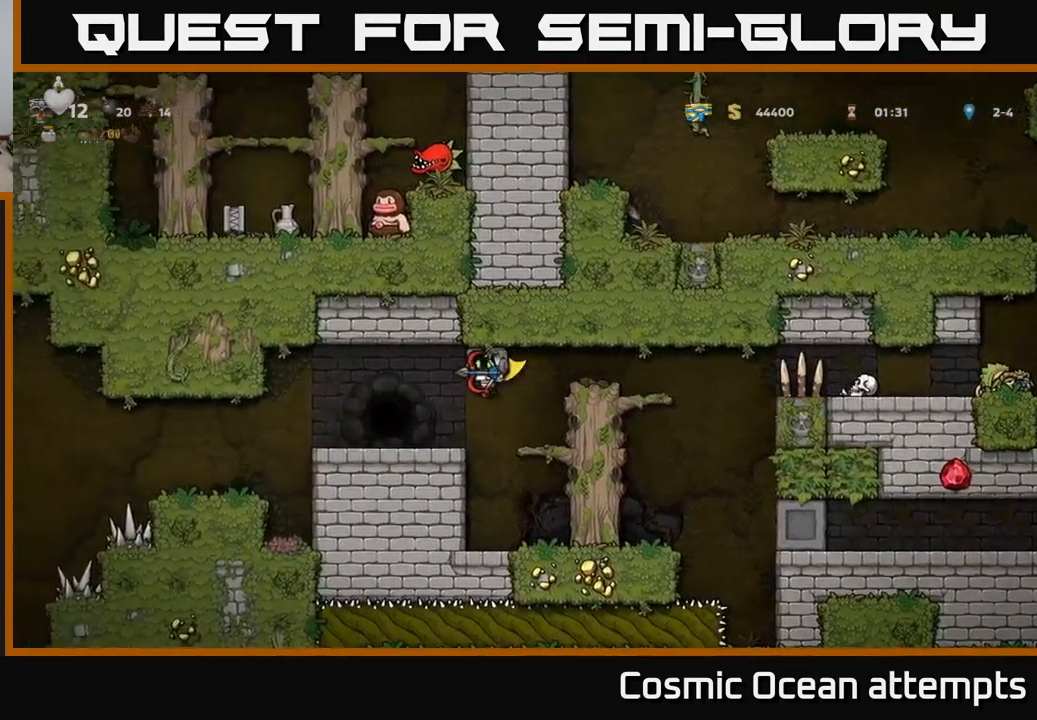
{"buttons": ["L2"], "left_stick": "center", "events": [[100, "DPAD_LEFT", "up"], [200, "DPAD_DOWN", "down"], [283, "X", "down"], [367, "DPAD_DOWN", "up"], [417, "X", "up"], [500, "L2", "down"]]}
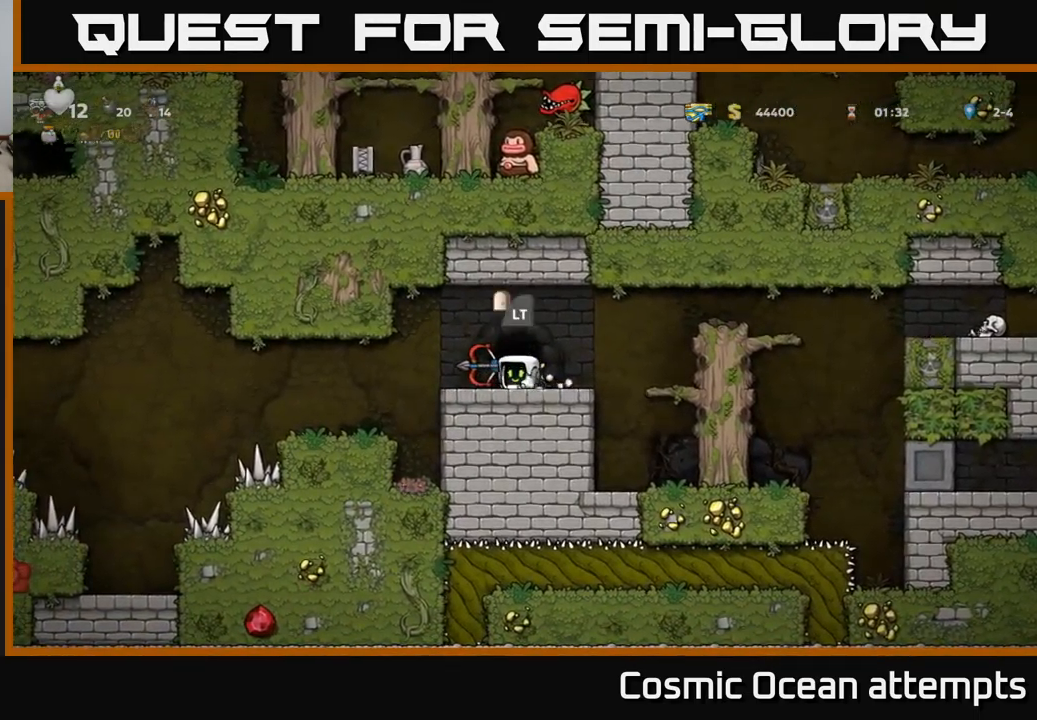
{"buttons": [], "left_stick": "center", "events": [[117, "L2", "up"], [350, "L2", "down"], [500, "L2", "up"]]}
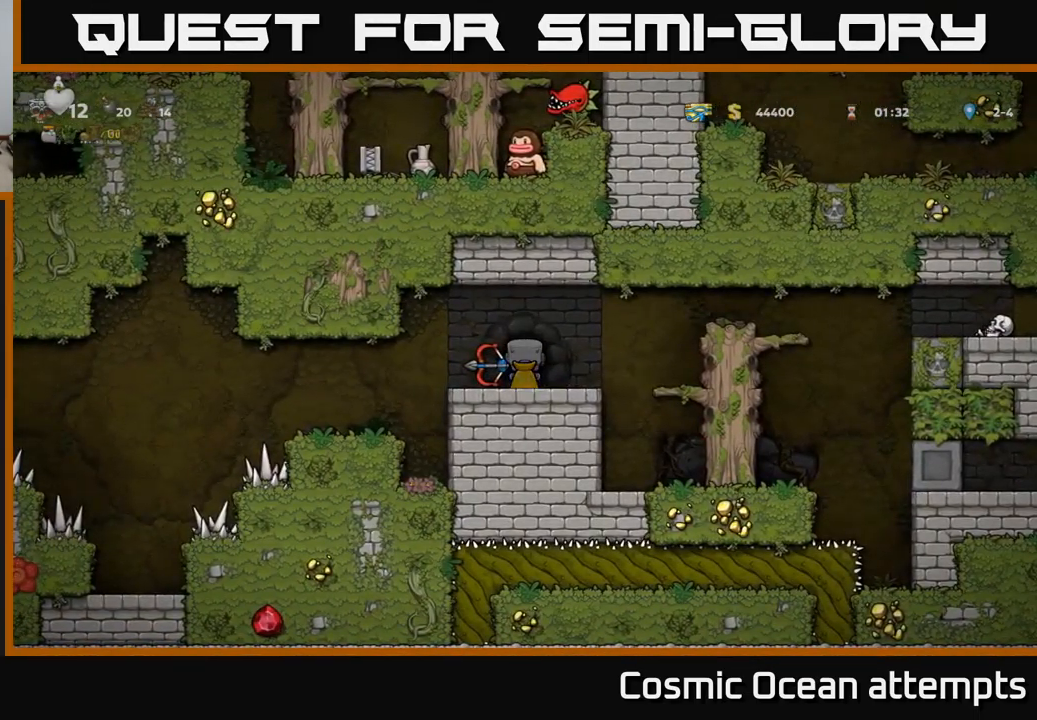
{"buttons": [], "left_stick": "center", "events": []}
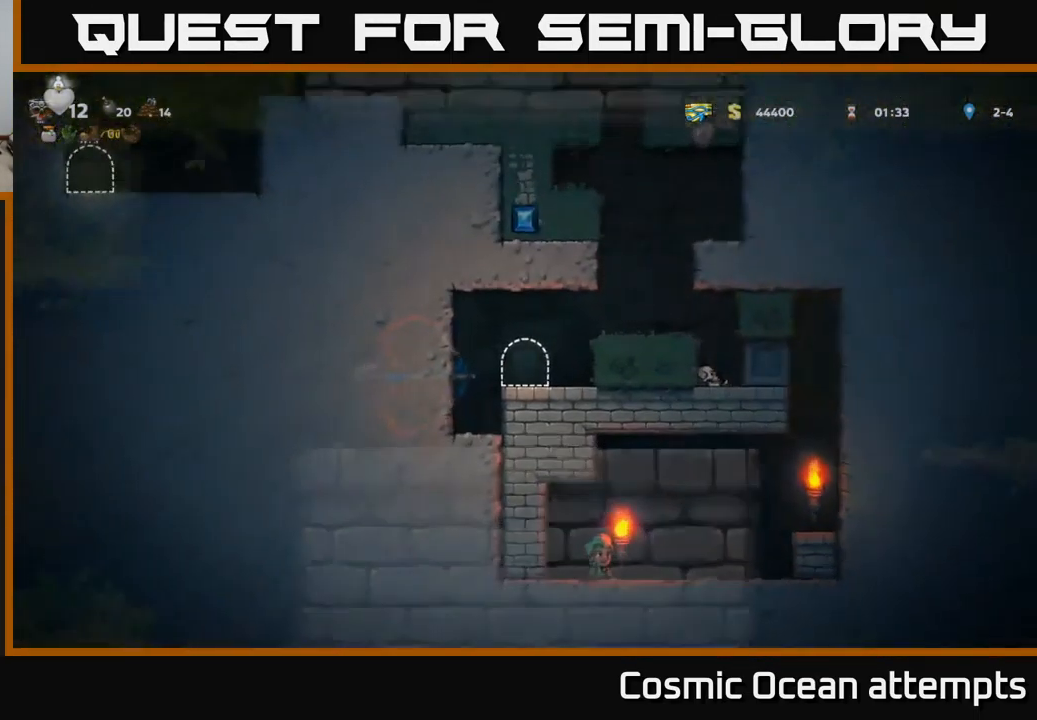
{"buttons": ["DPAD_RIGHT"], "left_stick": "center", "events": [[417, "DPAD_RIGHT", "down"]]}
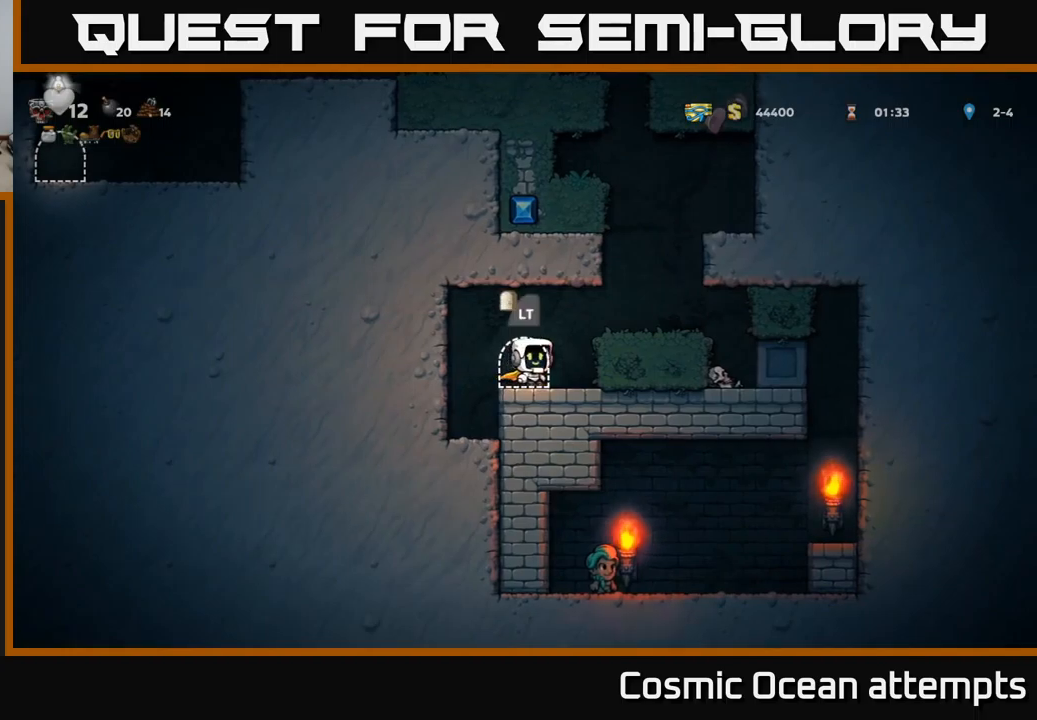
{"buttons": [], "left_stick": "center", "events": [[17, "A", "down"], [167, "A", "up"], [400, "DPAD_RIGHT", "up"]]}
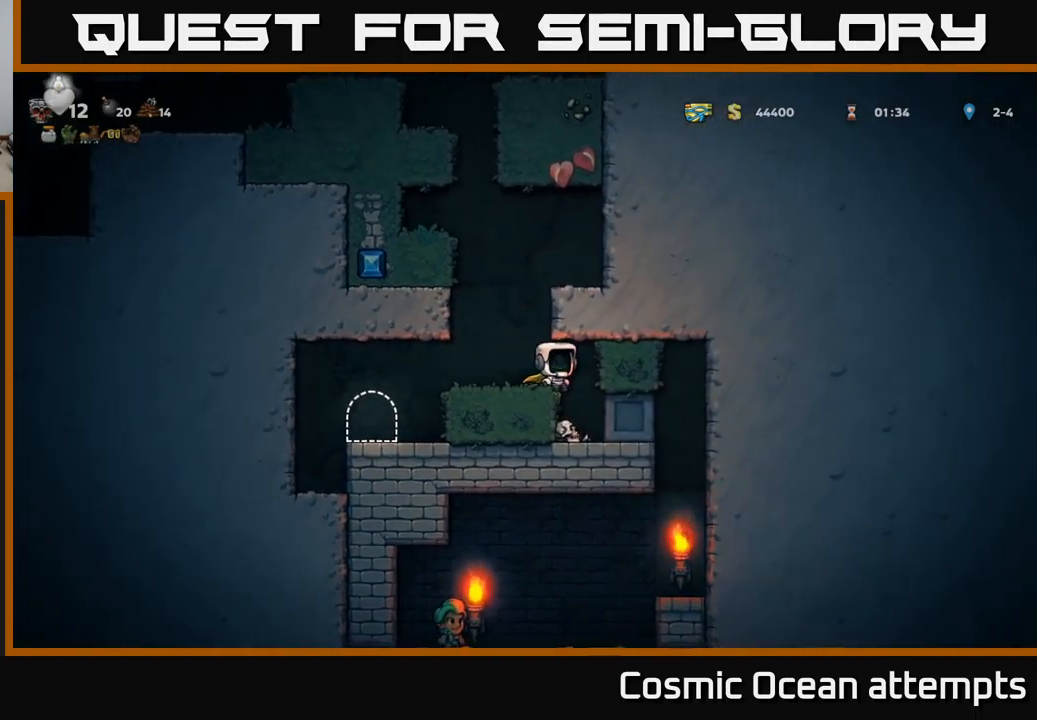
{"buttons": [], "left_stick": "center", "events": [[117, "DPAD_RIGHT", "down"], [184, "DPAD_RIGHT", "up"]]}
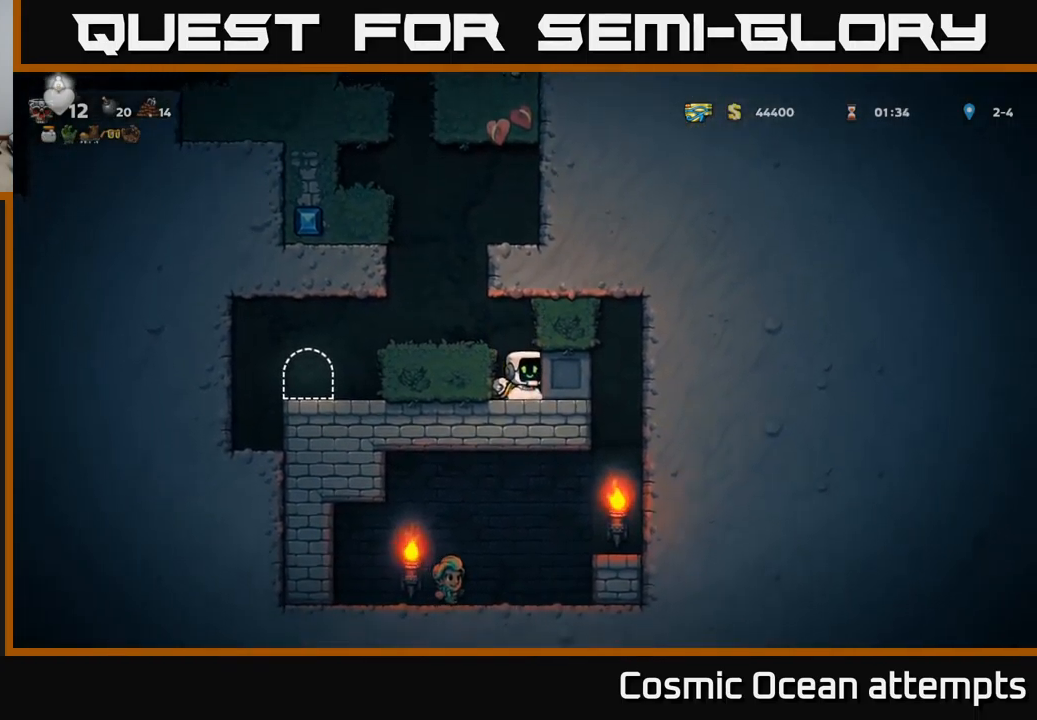
{"buttons": ["DPAD_RIGHT"], "left_stick": "center", "events": [[34, "DPAD_RIGHT", "down"]]}
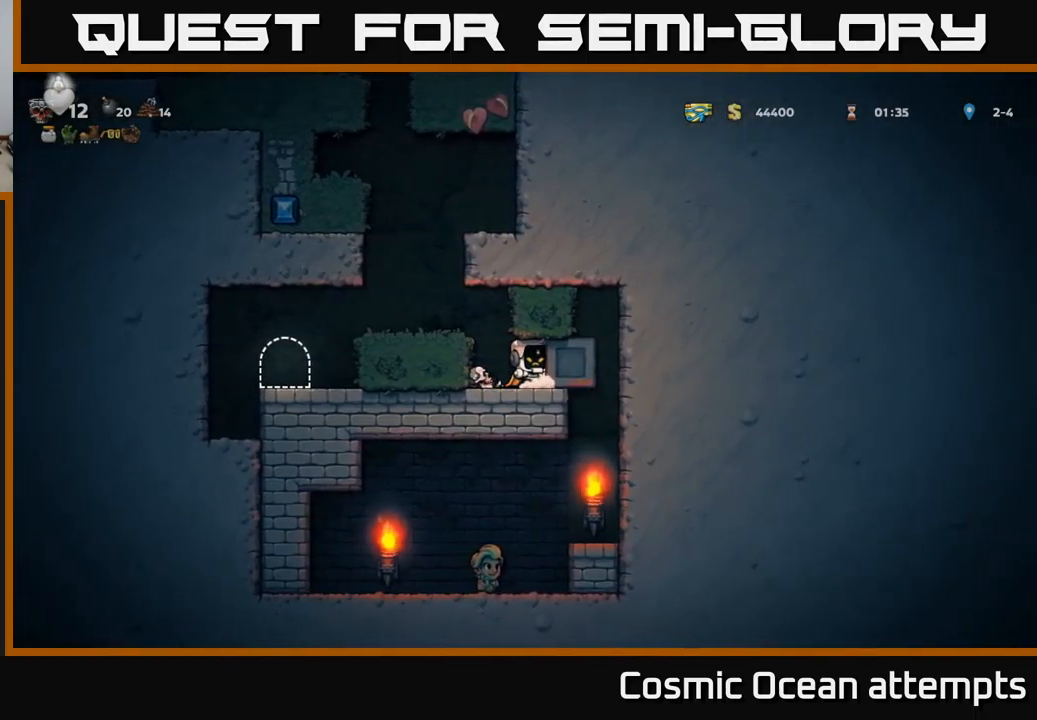
{"buttons": ["DPAD_RIGHT"], "left_stick": "center", "events": []}
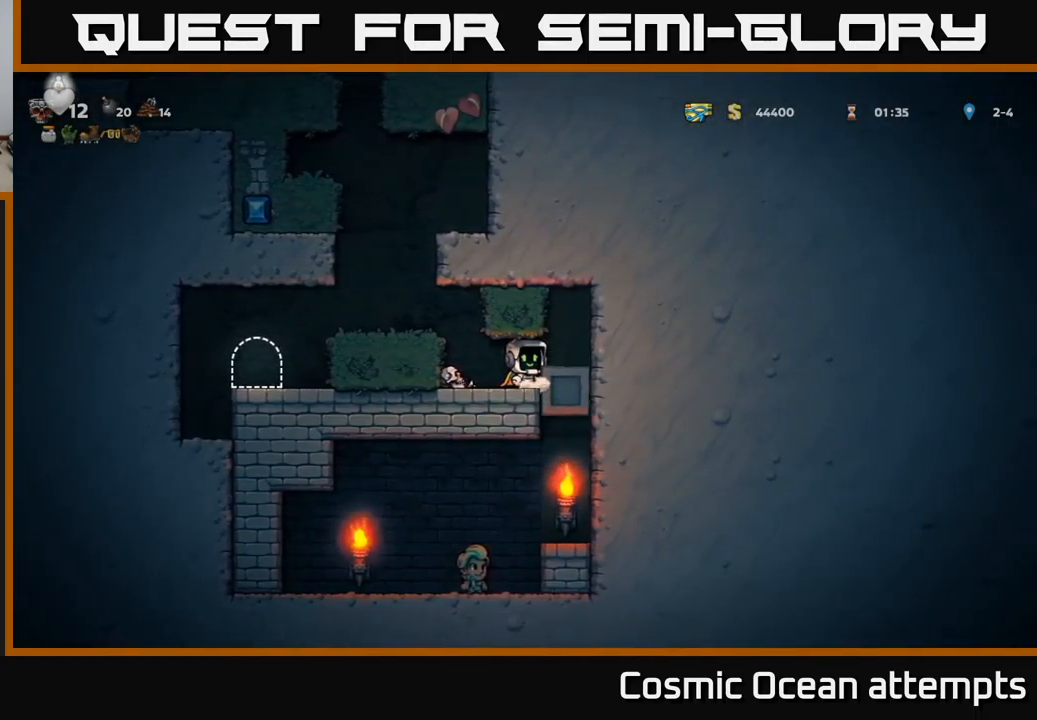
{"buttons": ["DPAD_LEFT"], "left_stick": "center", "events": [[84, "DPAD_RIGHT", "up"], [467, "DPAD_LEFT", "down"]]}
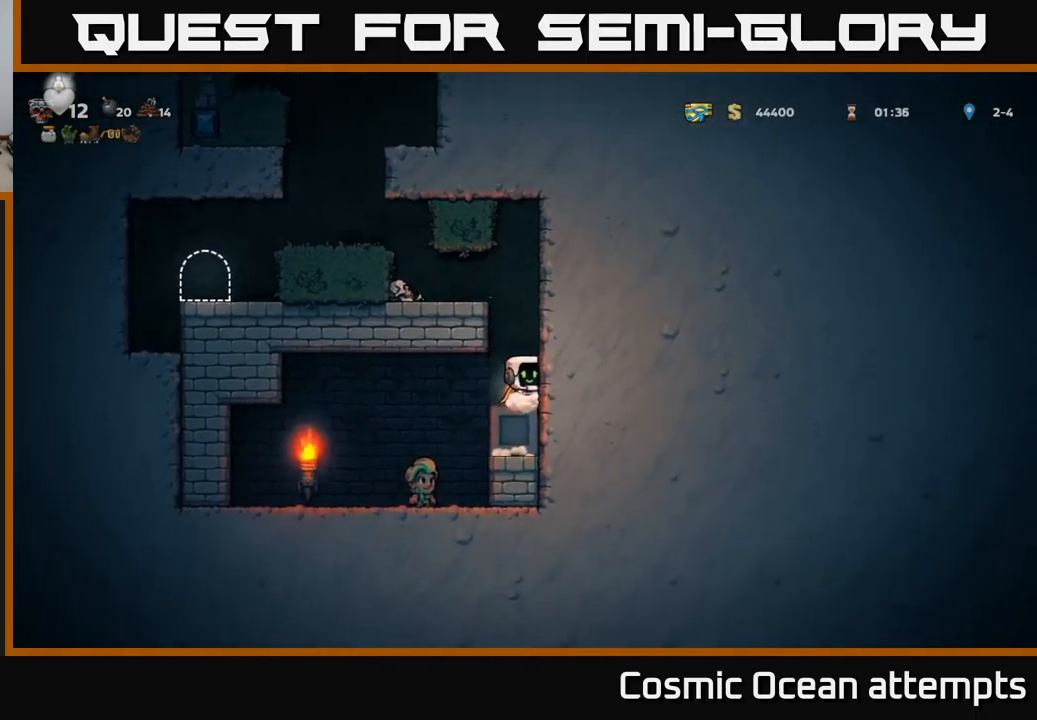
{"buttons": [], "left_stick": "center", "events": [[317, "DPAD_LEFT", "up"]]}
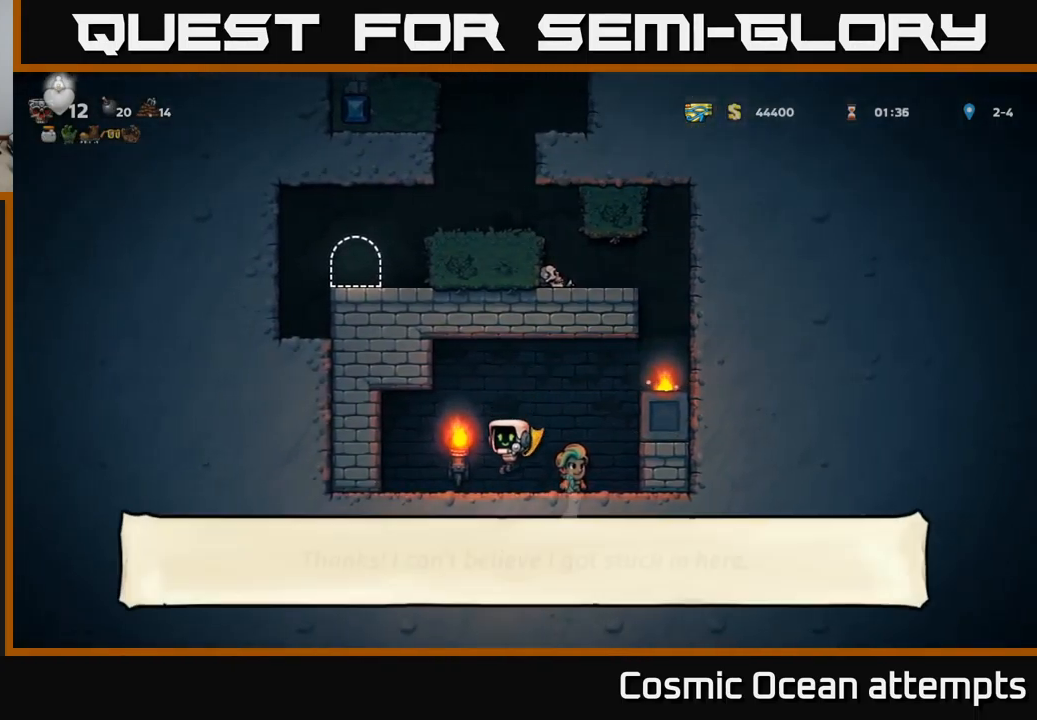
{"buttons": ["DPAD_RIGHT"], "left_stick": "center", "events": [[50, "DPAD_RIGHT", "down"], [134, "A", "down"], [467, "A", "up"]]}